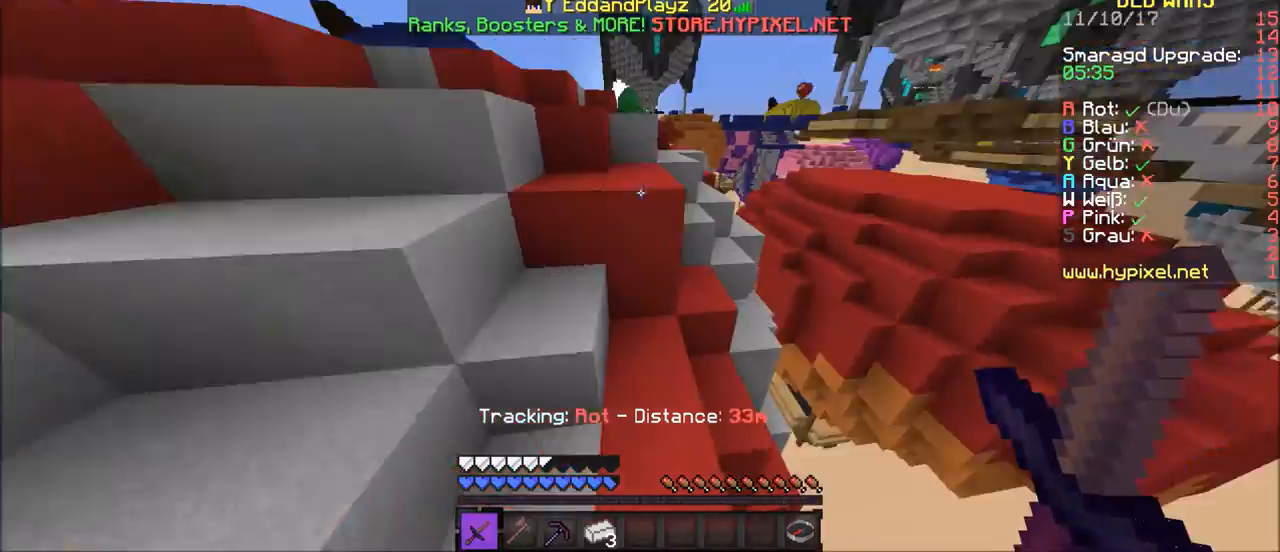
Gameplay with keyboard and mouse; each line is a JSON object with the keys and mouse buttons held at the frame after it. "events" lists presses ("down") and releases ("up") of "a", "d", "s", "w", "mouse_left" and "mouse_right" between this image and that frame as [ms after this image, input, new state], when the widget could be followed in between. "mouse_left", "mouse_right" = the "left", "right" buttons of the "mouse" list. No other keys are recorded. Fast repeated clicks can show as one long hold. Mouse movement is not recorded.
{"keys": ["d", "w"], "mouse": [], "events": [[400, "d", "down"]]}
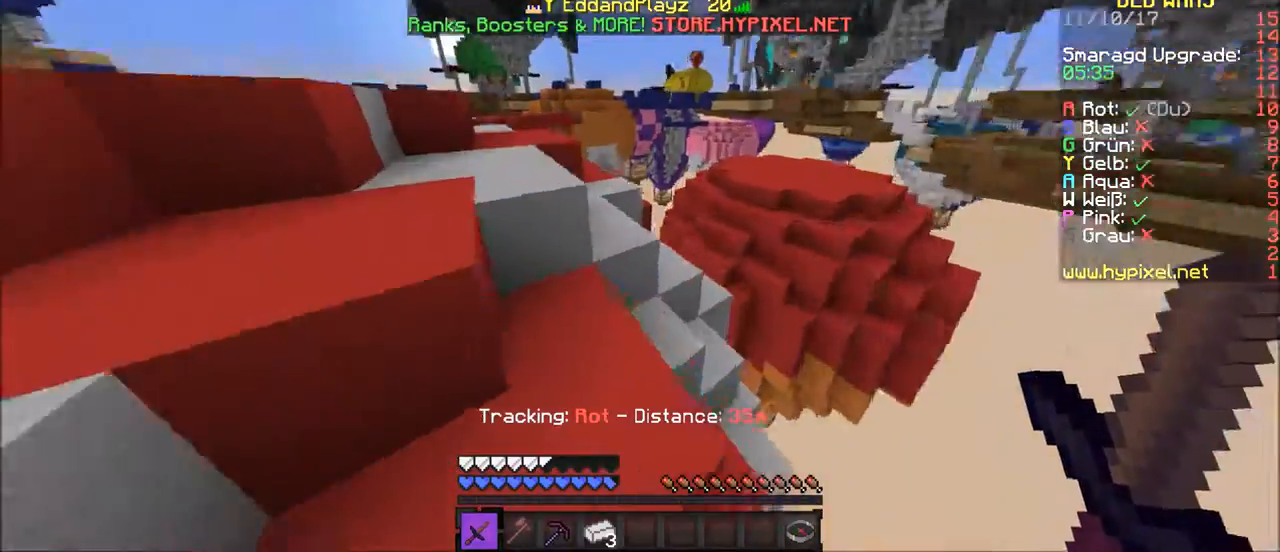
{"keys": ["w"], "mouse": [], "events": [[67, "d", "up"]]}
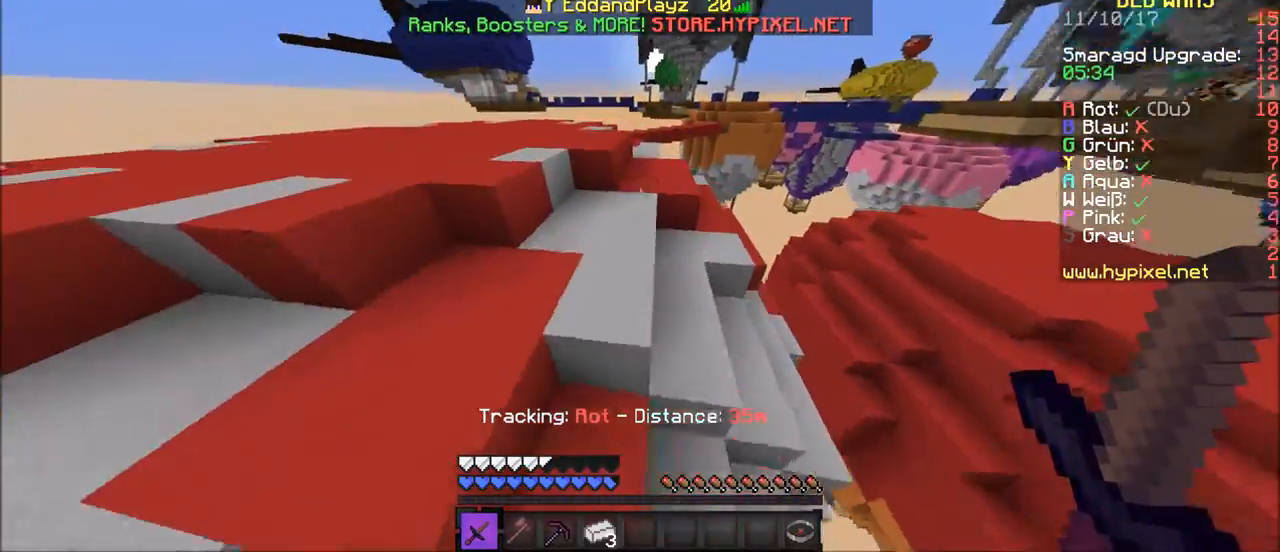
{"keys": ["d", "w"], "mouse": [], "events": [[433, "d", "down"]]}
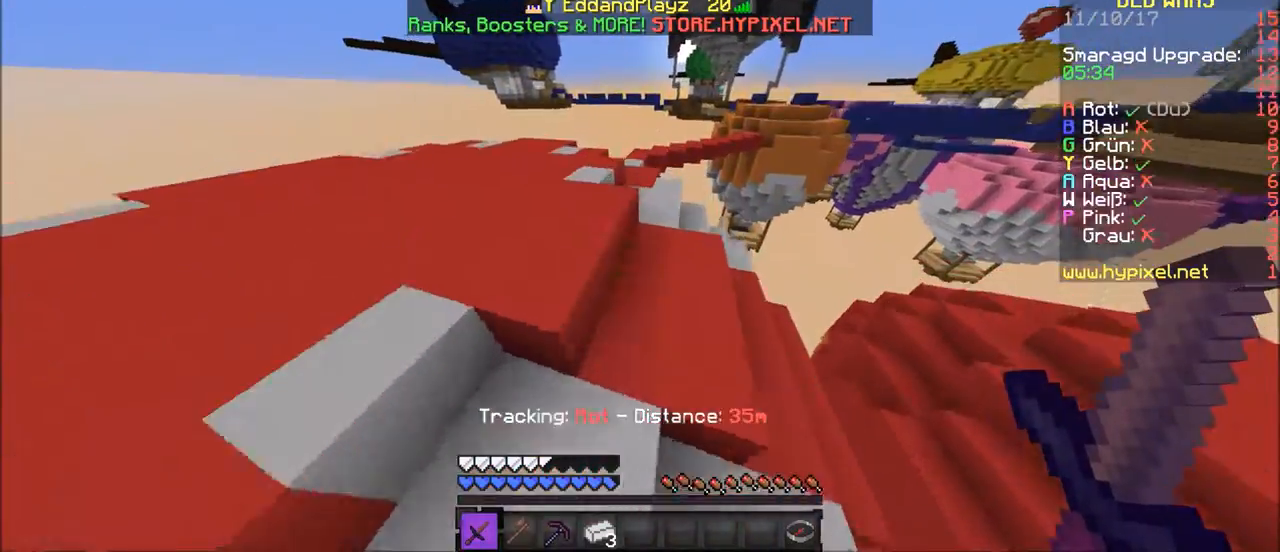
{"keys": ["w"], "mouse": [], "events": [[234, "d", "up"]]}
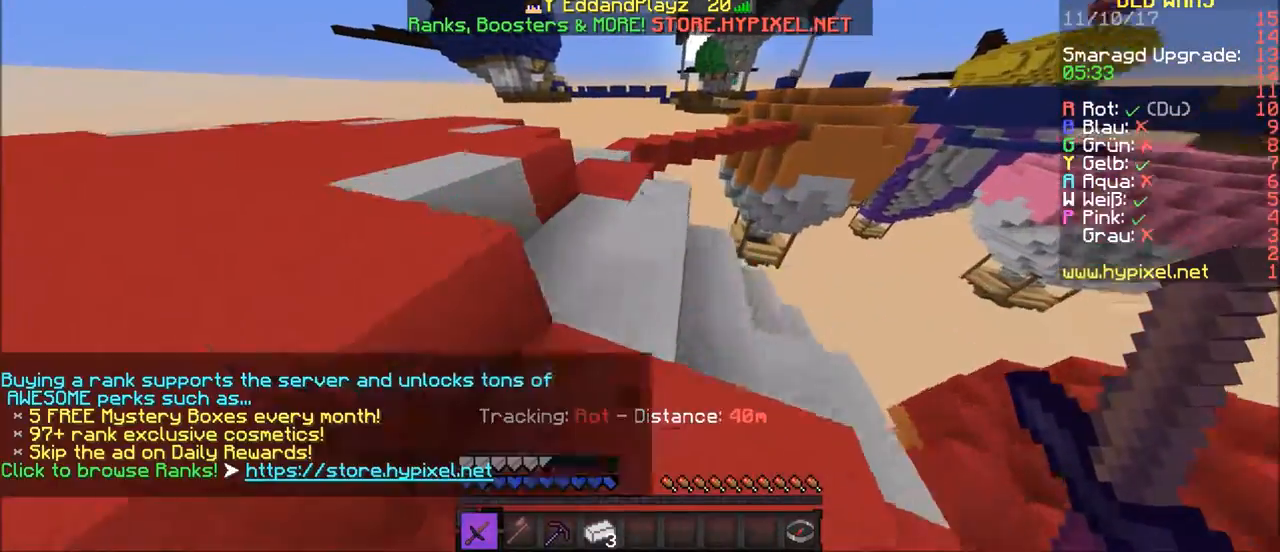
{"keys": ["w"], "mouse": [], "events": []}
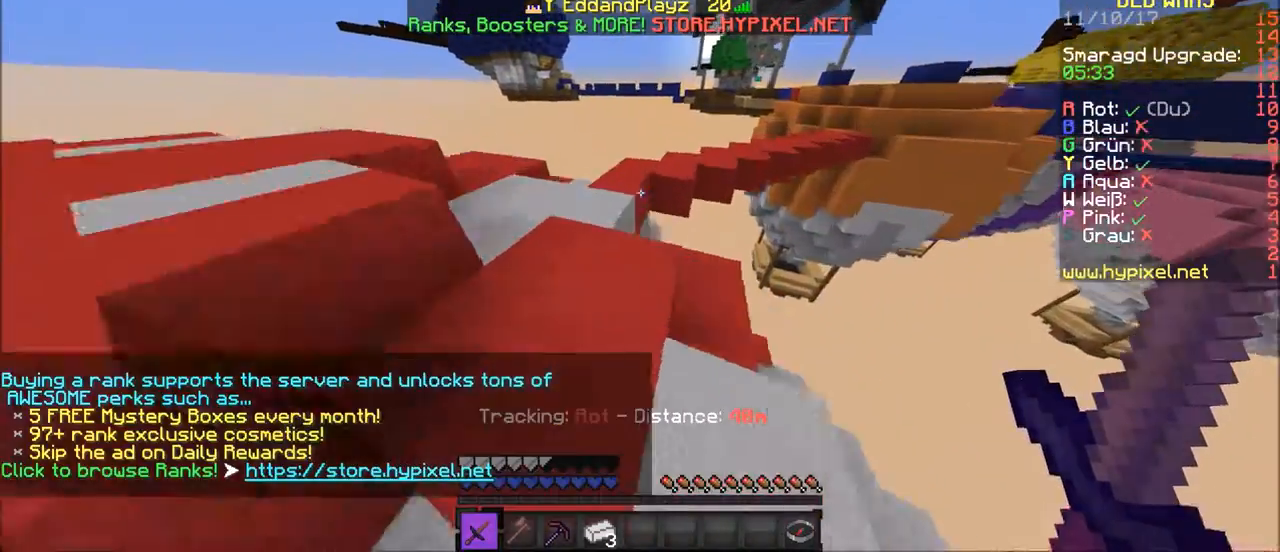
{"keys": ["w"], "mouse": [], "events": []}
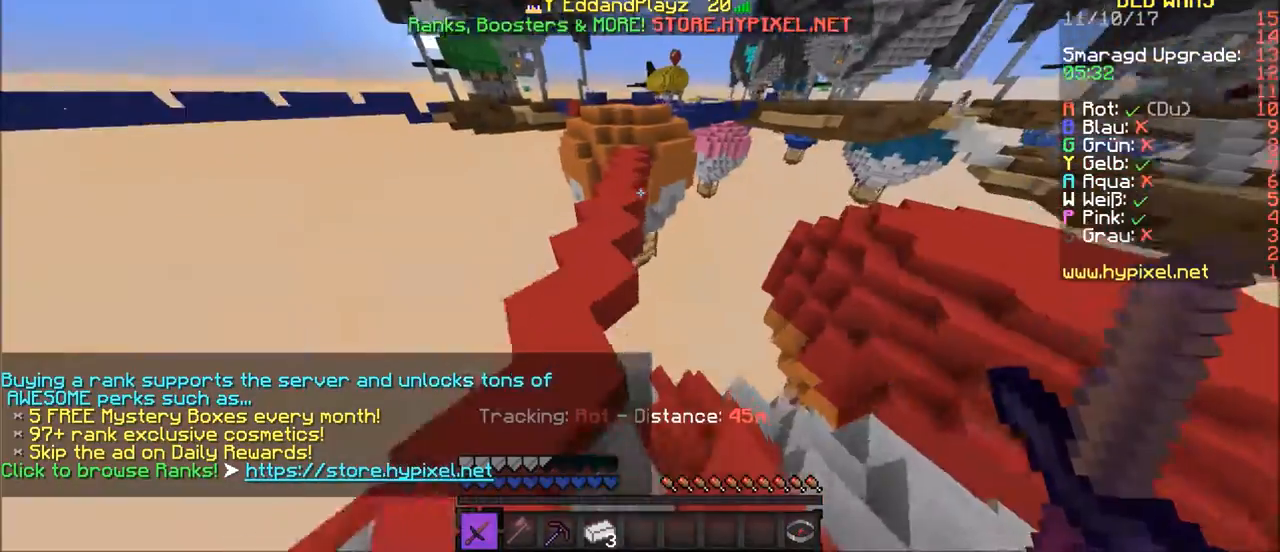
{"keys": ["w"], "mouse": [], "events": []}
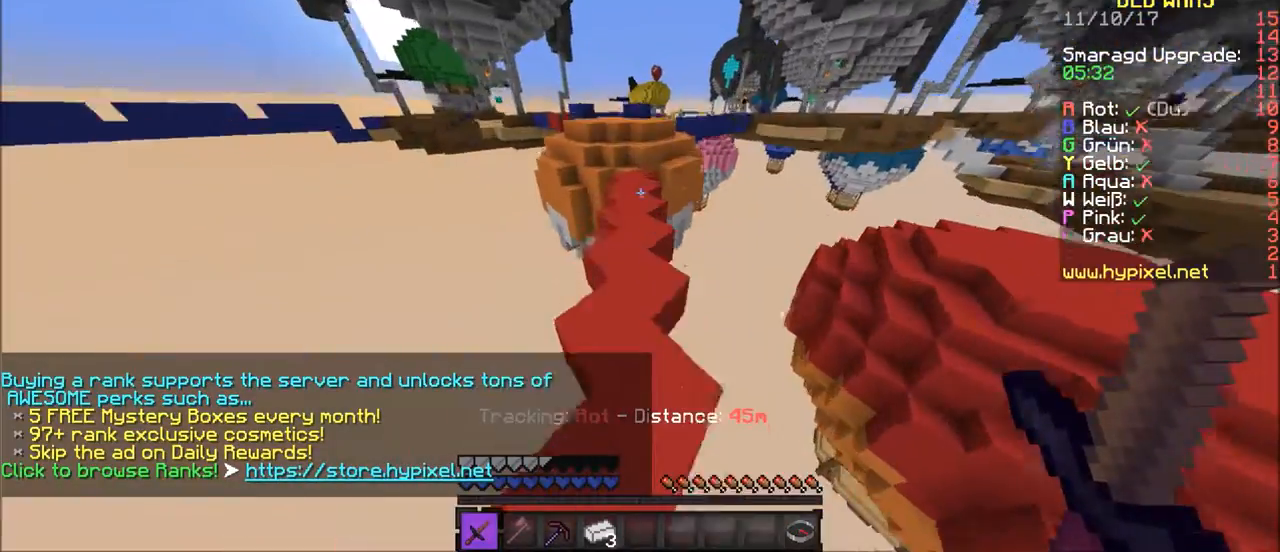
{"keys": ["w"], "mouse": [], "events": []}
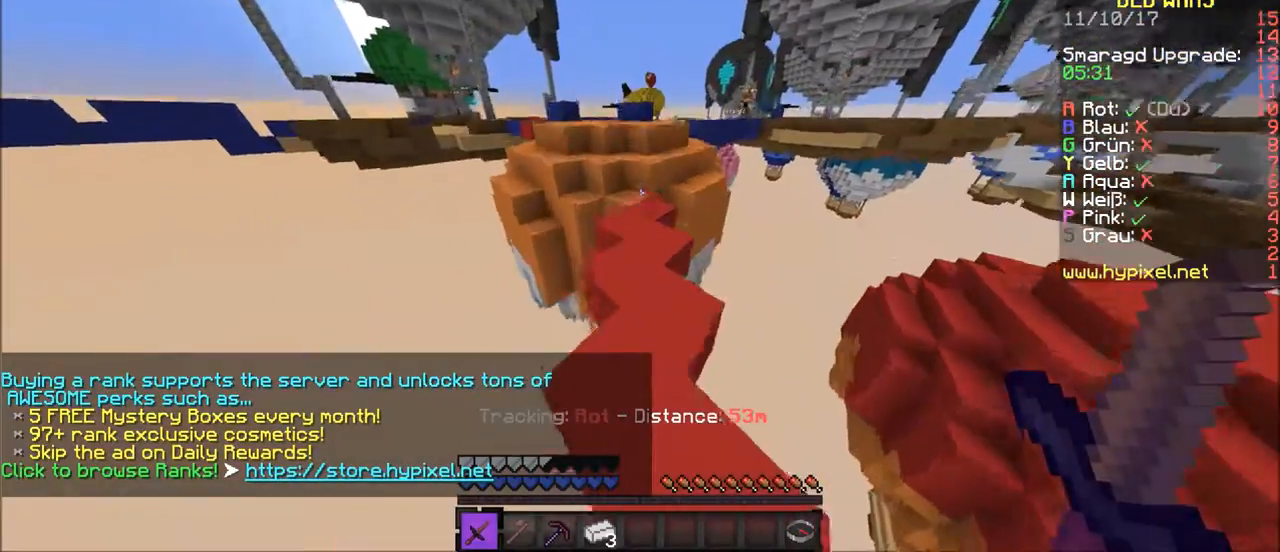
{"keys": ["w"], "mouse": [], "events": [[167, "d", "down"], [233, "d", "up"]]}
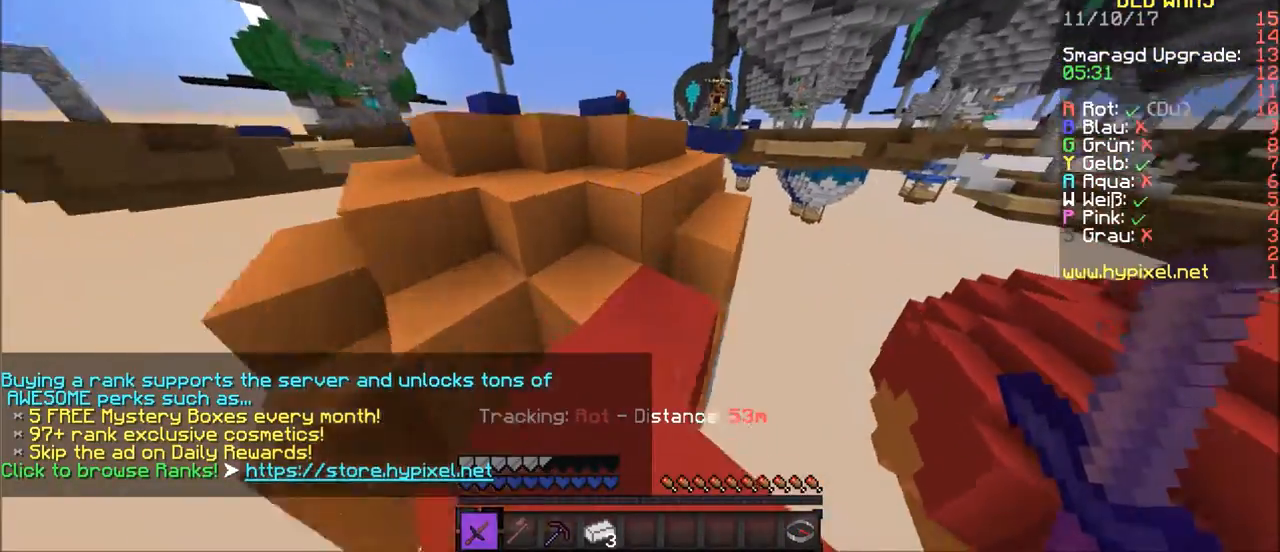
{"keys": ["d", "w"], "mouse": [], "events": [[67, "d", "down"]]}
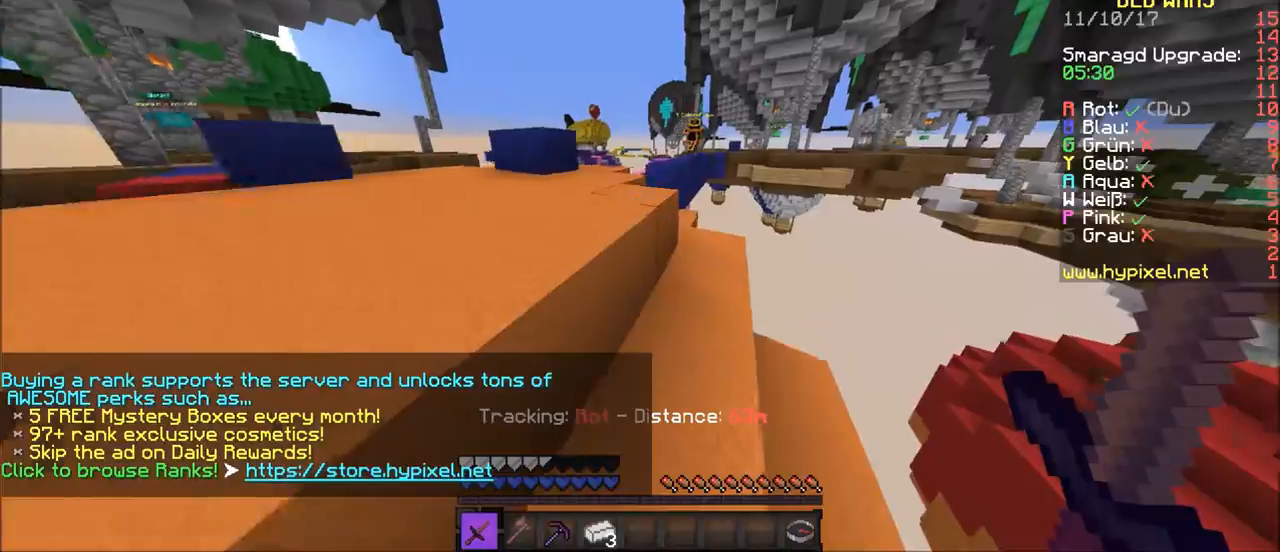
{"keys": ["w"], "mouse": [], "events": [[100, "d", "up"]]}
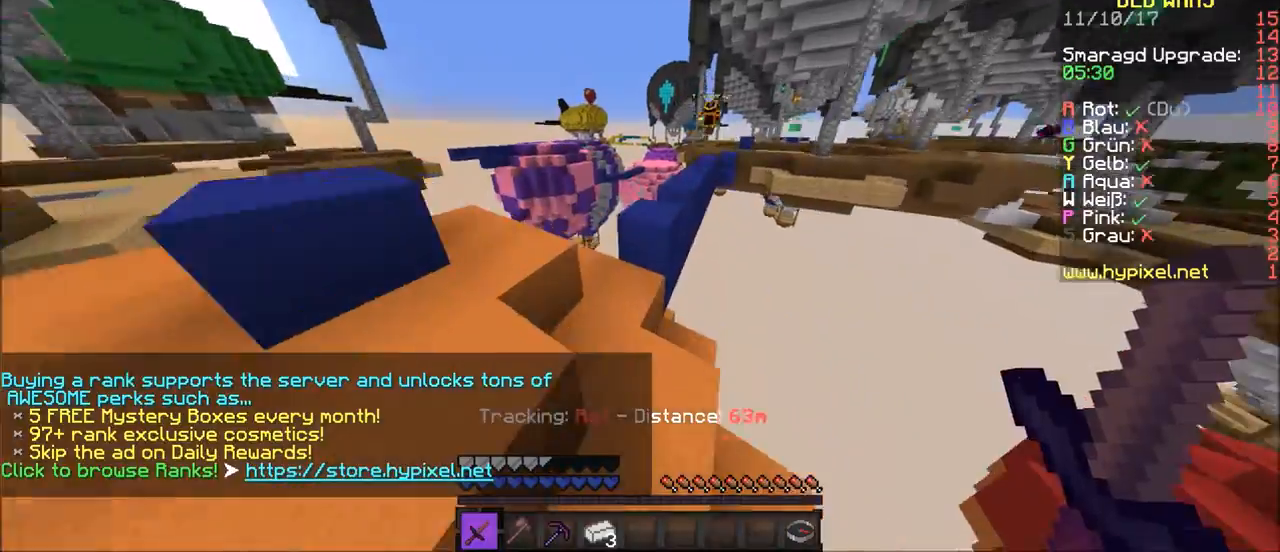
{"keys": ["d", "w"], "mouse": [], "events": [[334, "d", "down"]]}
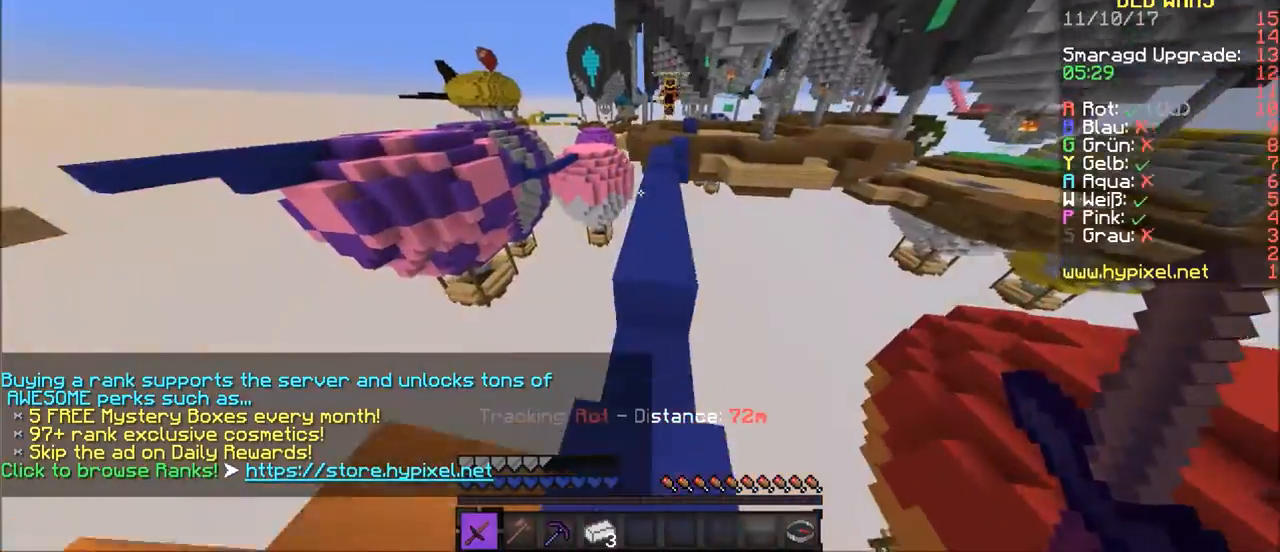
{"keys": ["w"], "mouse": [], "events": [[233, "d", "up"]]}
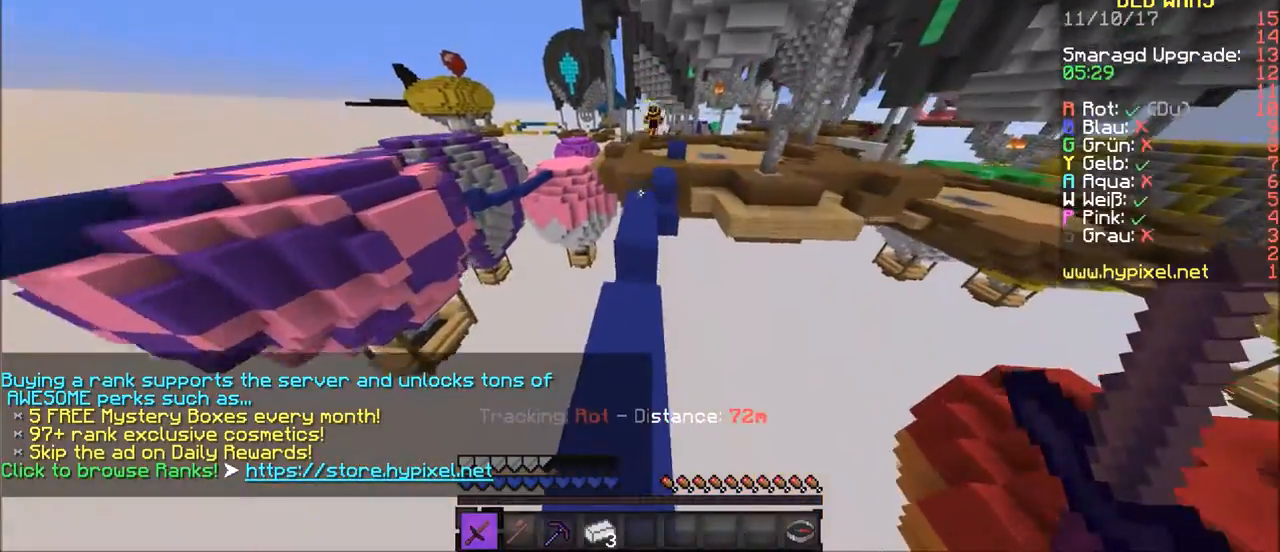
{"keys": ["w"], "mouse": [], "events": []}
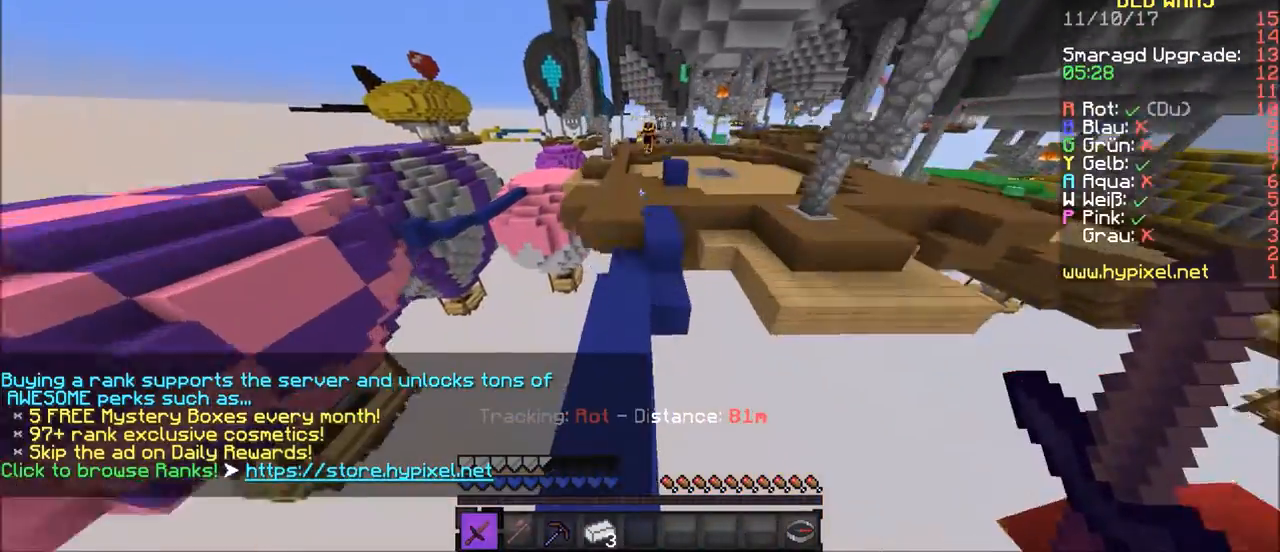
{"keys": ["w"], "mouse": [], "events": []}
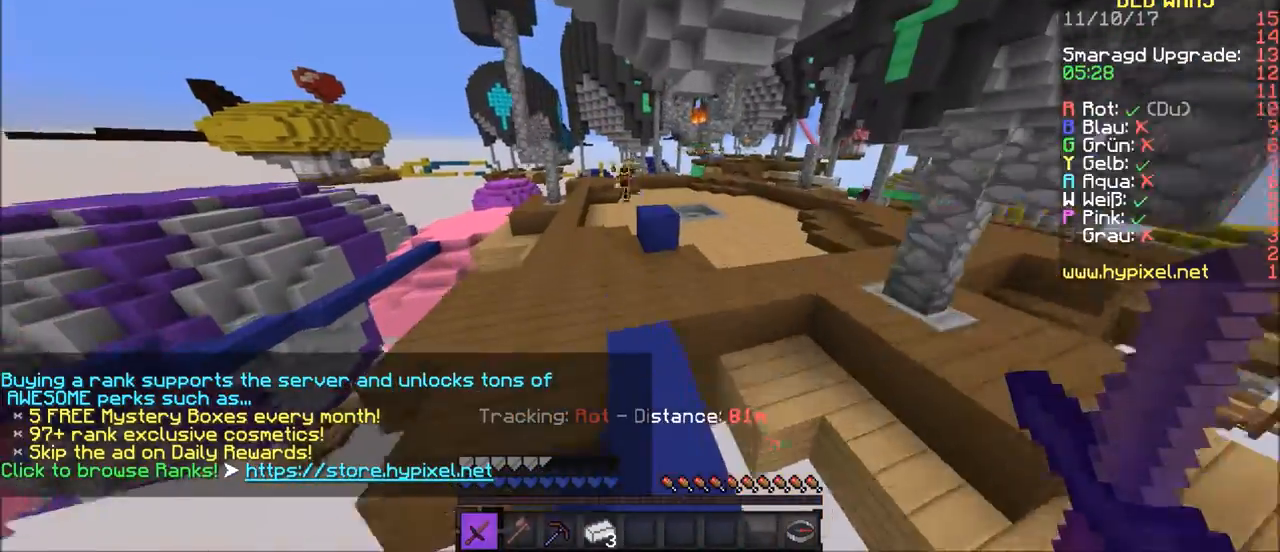
{"keys": ["w"], "mouse": [], "events": []}
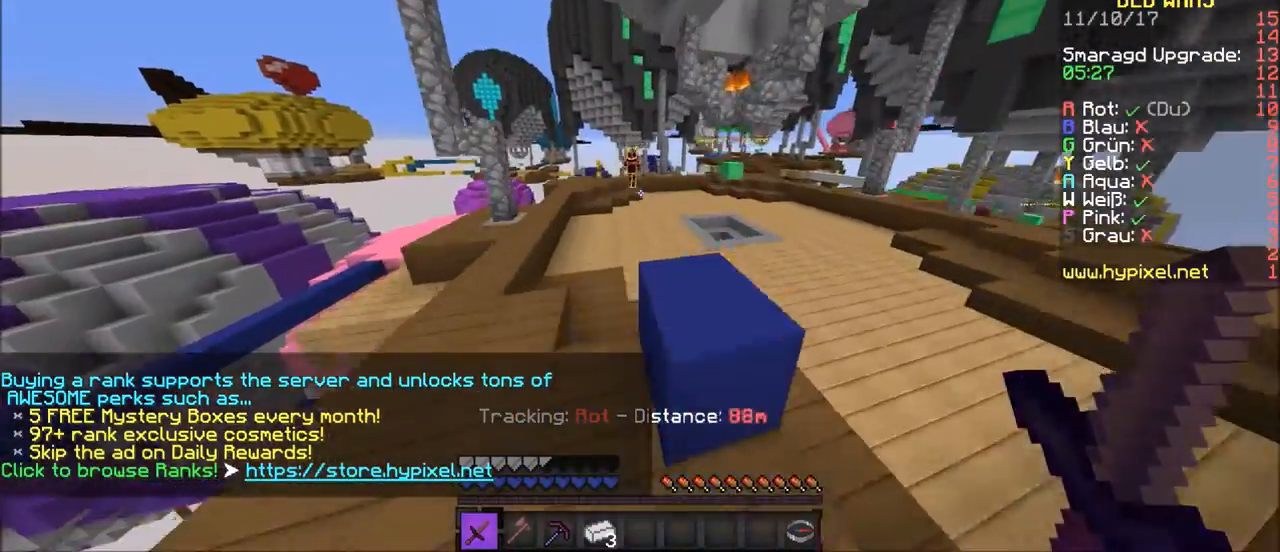
{"keys": ["w"], "mouse": [], "events": [[133, "d", "down"], [300, "d", "up"]]}
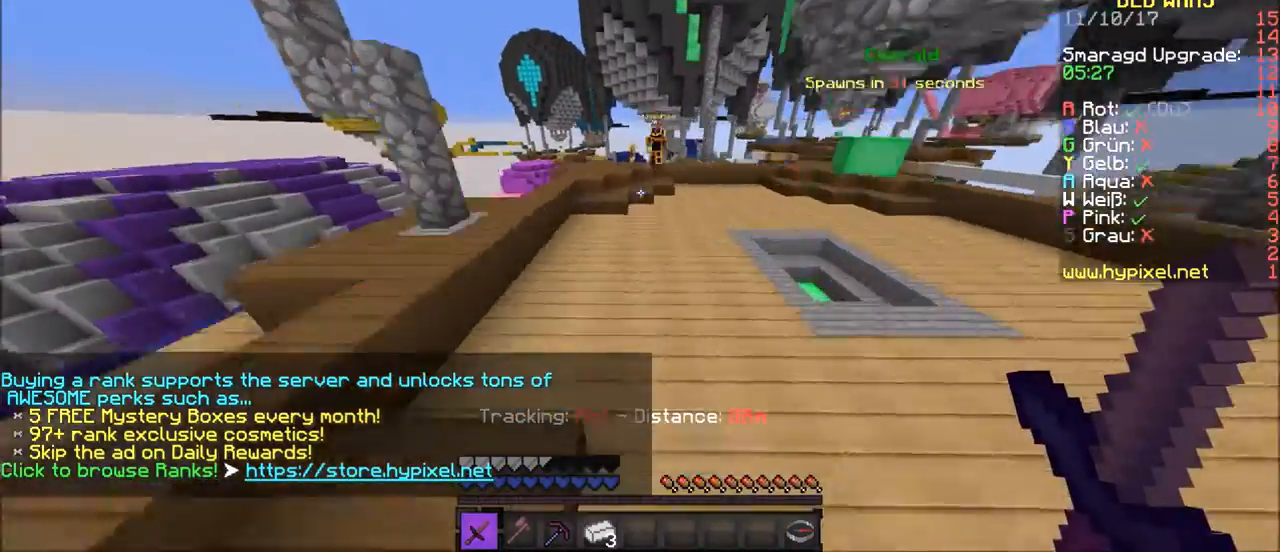
{"keys": ["w"], "mouse": [], "events": []}
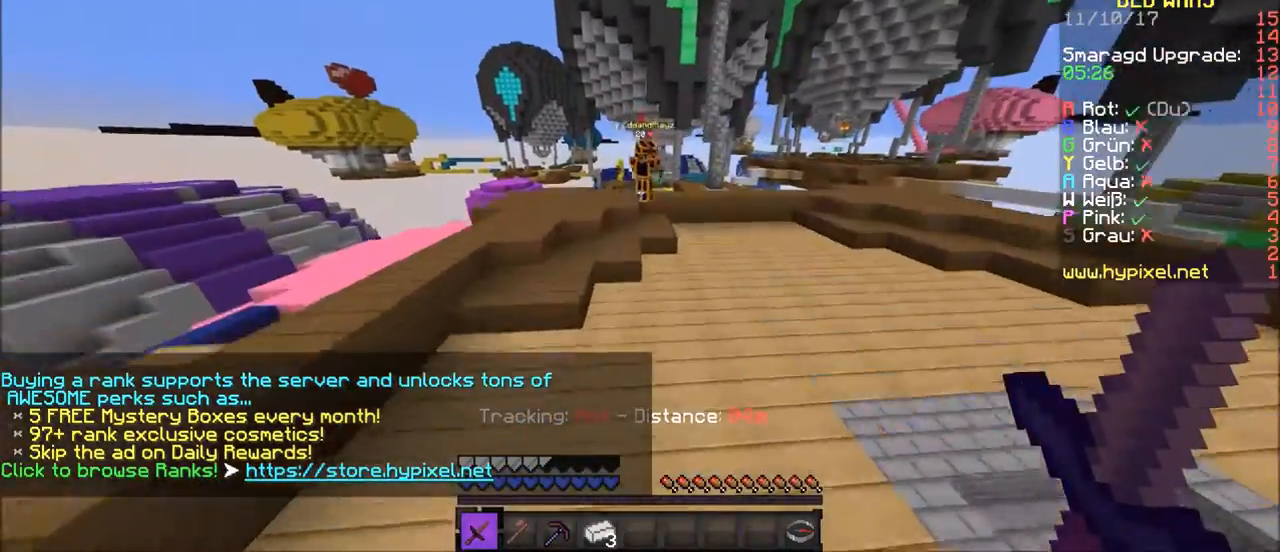
{"keys": ["w"], "mouse": [], "events": [[333, "d", "down"], [367, "mouse_left", "down"], [433, "d", "up"], [467, "mouse_left", "up"]]}
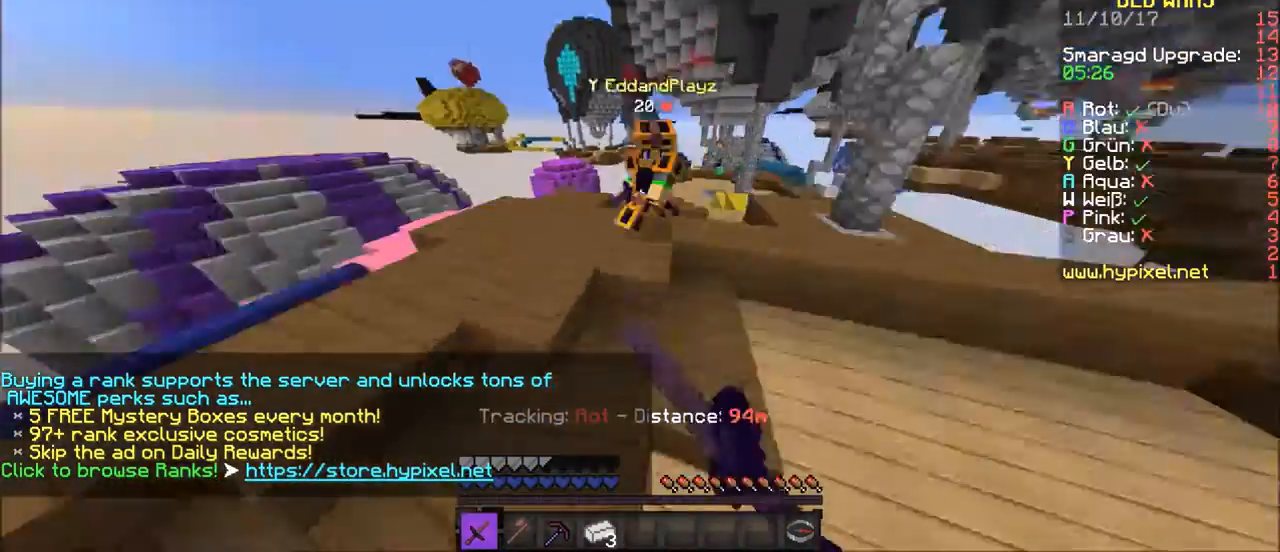
{"keys": [], "mouse": ["left"], "events": [[67, "mouse_left", "down"], [100, "mouse_left", "up"], [234, "mouse_left", "down"], [301, "mouse_left", "up"], [367, "mouse_left", "down"], [467, "mouse_left", "up"], [467, "w", "up"], [501, "mouse_left", "down"]]}
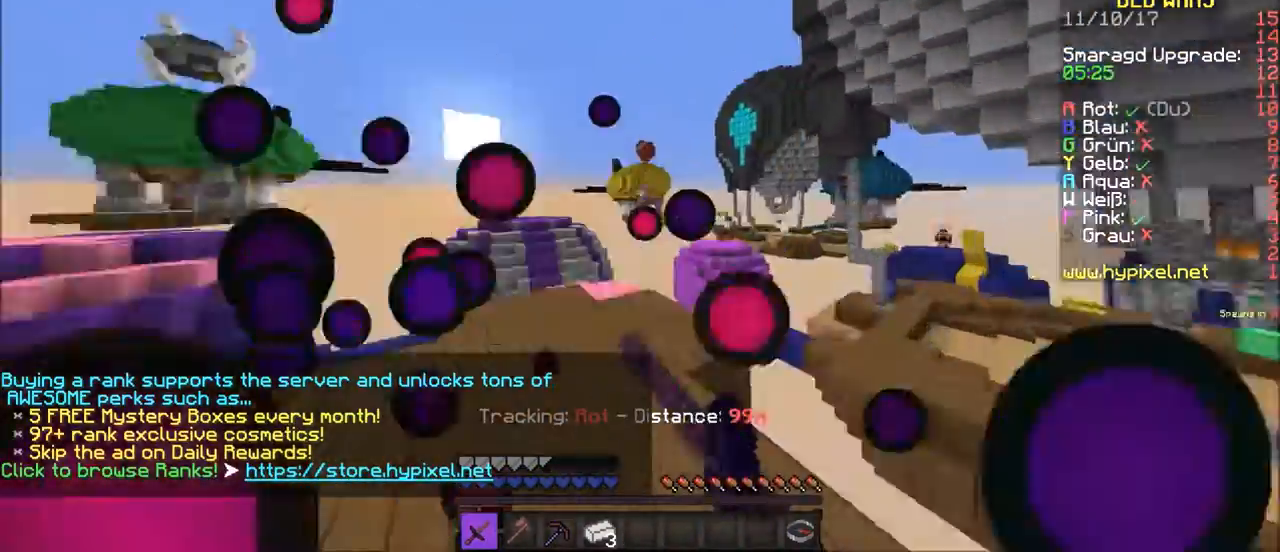
{"keys": ["d", "w"], "mouse": [], "events": [[66, "mouse_left", "up"], [233, "mouse_left", "down"], [267, "w", "down"], [367, "mouse_left", "up"], [433, "mouse_left", "down"], [467, "d", "down"], [500, "mouse_left", "up"]]}
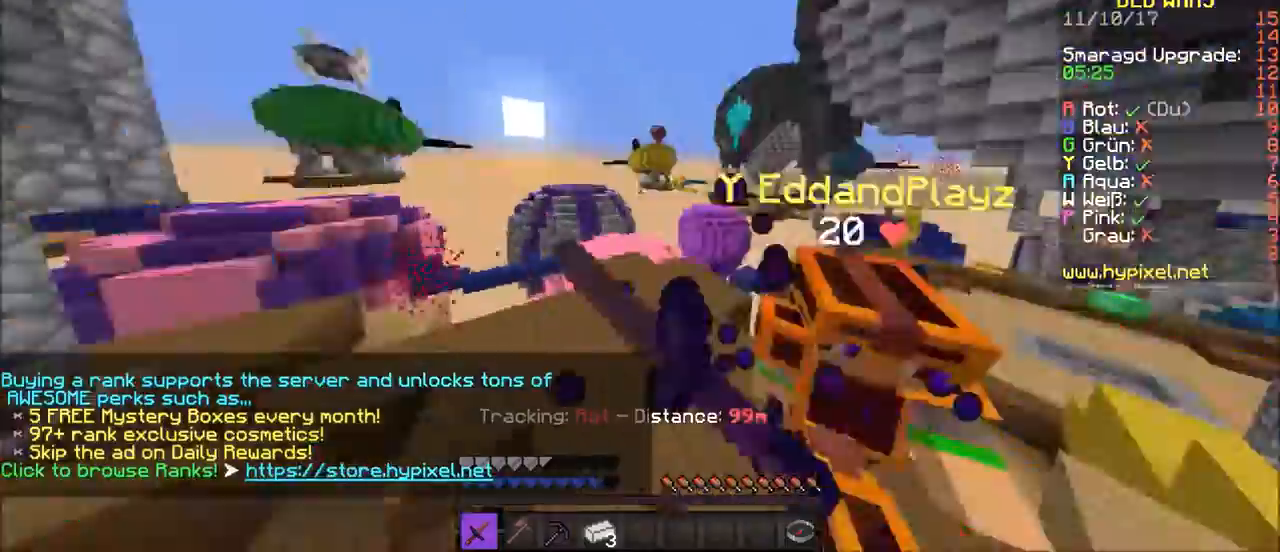
{"keys": ["d", "w"], "mouse": ["left"], "events": [[67, "mouse_left", "down"], [167, "mouse_left", "up"], [267, "mouse_left", "down"], [367, "mouse_left", "up"], [467, "mouse_left", "down"]]}
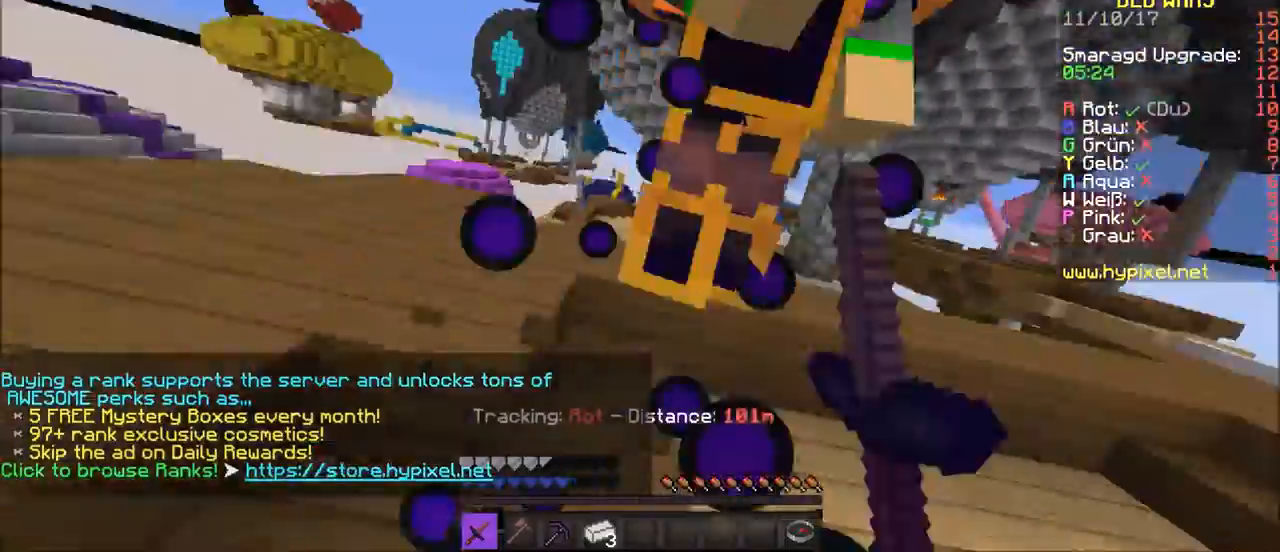
{"keys": ["d", "w"], "mouse": ["left"], "events": [[66, "mouse_left", "up"], [100, "mouse_left", "down"], [200, "mouse_left", "up"], [267, "mouse_left", "down"], [367, "mouse_left", "up"], [467, "mouse_left", "down"]]}
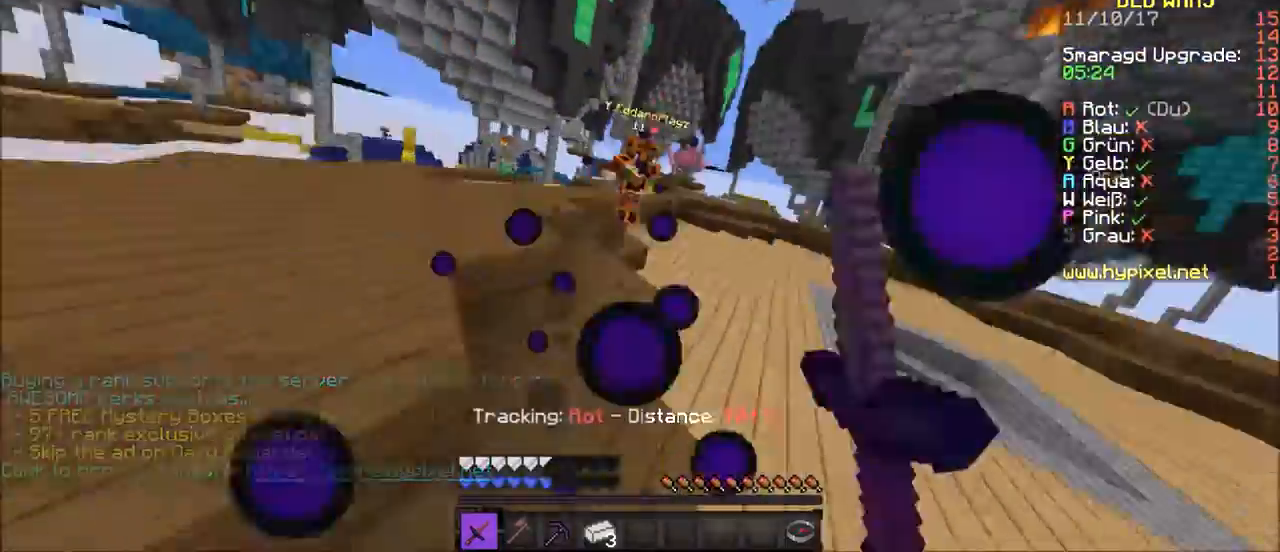
{"keys": ["d", "w"], "mouse": [], "events": [[67, "mouse_left", "up"], [167, "mouse_left", "down"], [267, "mouse_left", "up"], [401, "mouse_left", "down"], [501, "mouse_left", "up"]]}
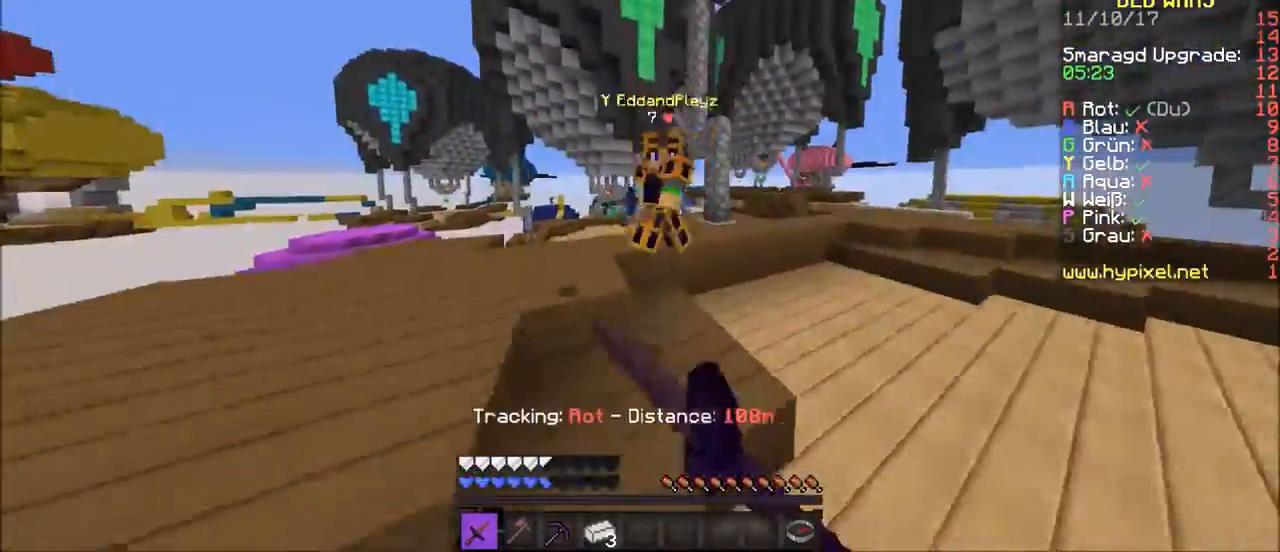
{"keys": ["d", "w"], "mouse": ["left"], "events": [[100, "mouse_left", "down"], [167, "mouse_left", "up"], [233, "d", "up"], [267, "mouse_left", "down"], [400, "mouse_left", "up"], [433, "mouse_left", "down"], [500, "d", "down"]]}
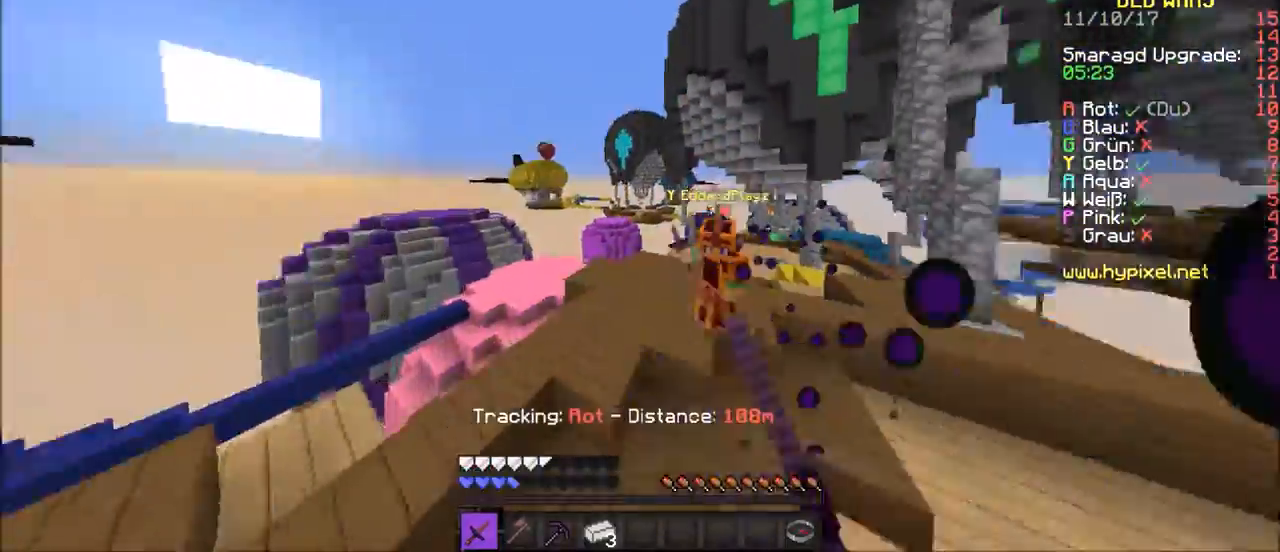
{"keys": ["w"], "mouse": [], "events": [[67, "mouse_left", "up"], [134, "mouse_left", "down"], [234, "mouse_left", "up"], [334, "mouse_left", "down"], [434, "d", "up"], [434, "mouse_left", "up"]]}
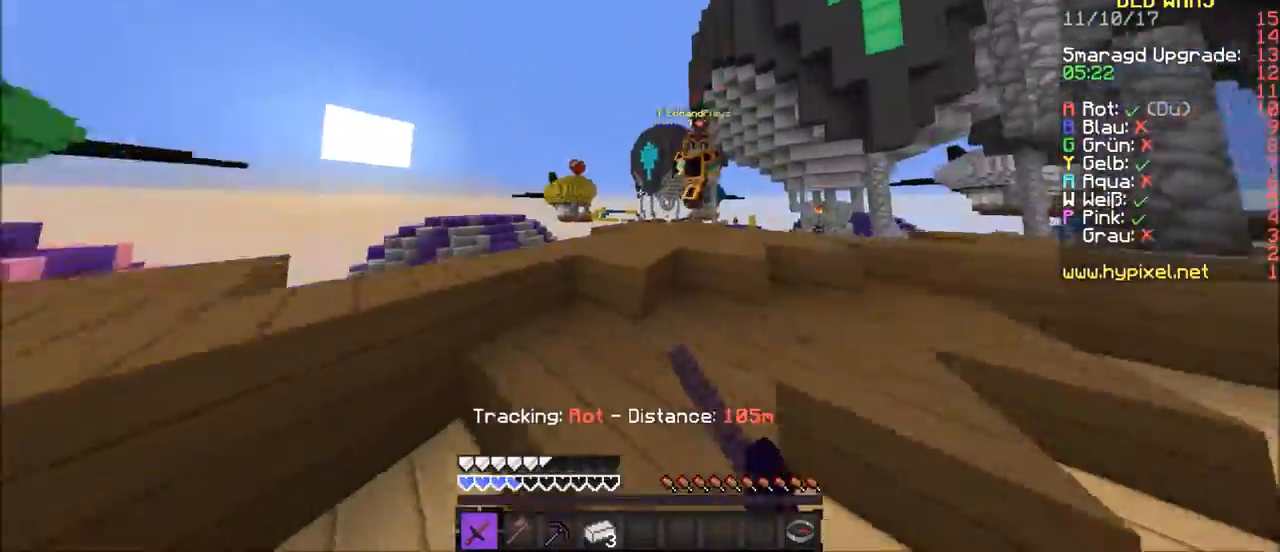
{"keys": ["w"], "mouse": ["left"], "events": [[167, "d", "down"], [233, "mouse_left", "down"], [400, "mouse_left", "up"], [433, "mouse_left", "down"], [467, "d", "up"]]}
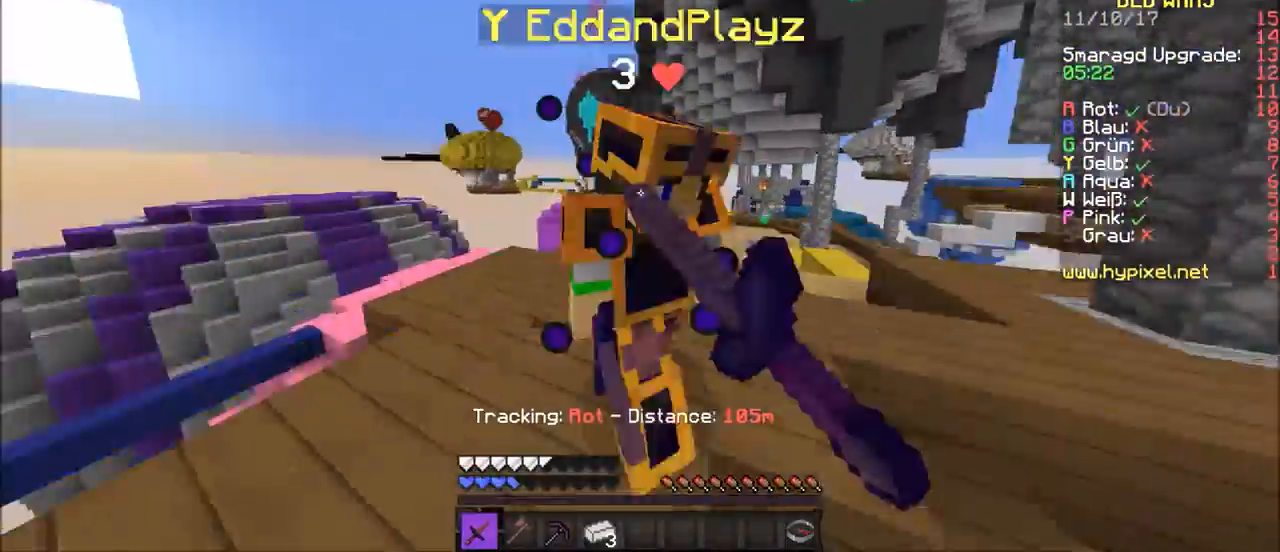
{"keys": ["d", "w"], "mouse": [], "events": [[34, "mouse_left", "up"], [100, "mouse_left", "down"], [167, "d", "down"], [234, "mouse_left", "up"], [267, "mouse_left", "down"], [367, "mouse_left", "up"]]}